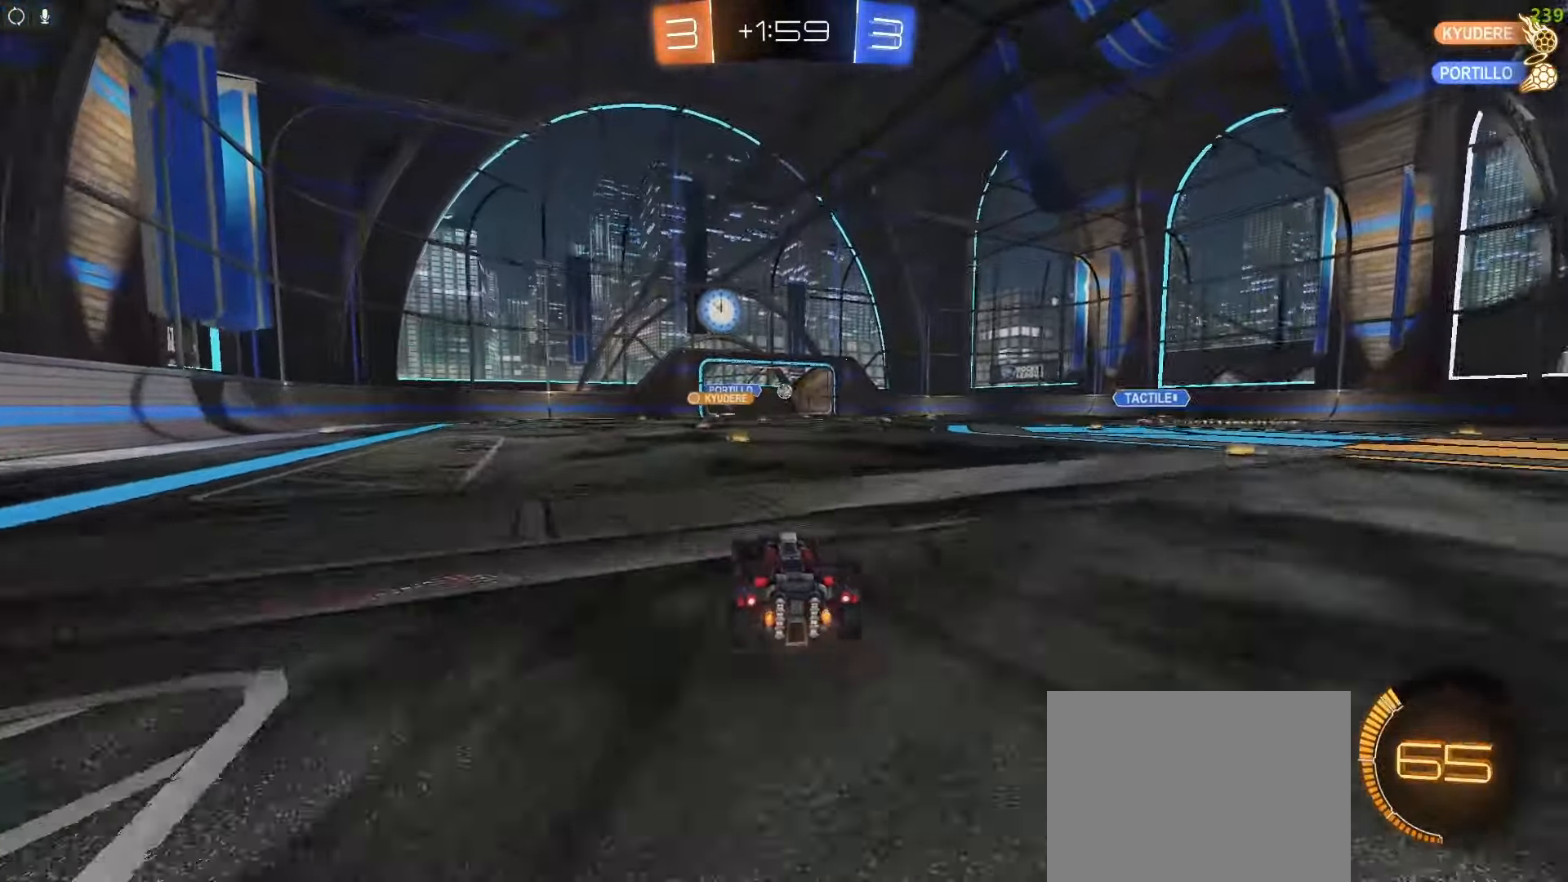
Gameplay with a controller (PlayStation layout); each line is a JSON object with the inputs held at the frame after it (dt_ms = milliseconds from this image to that frame). "events" lists button and stick changes between this image and that frame as [ms after this image, input, new state], when the widget could be followed in between.
{"dt_ms": 500, "buttons": [], "left_stick": "center", "right_stick": "center", "events": [[17, "R2", "up"]]}
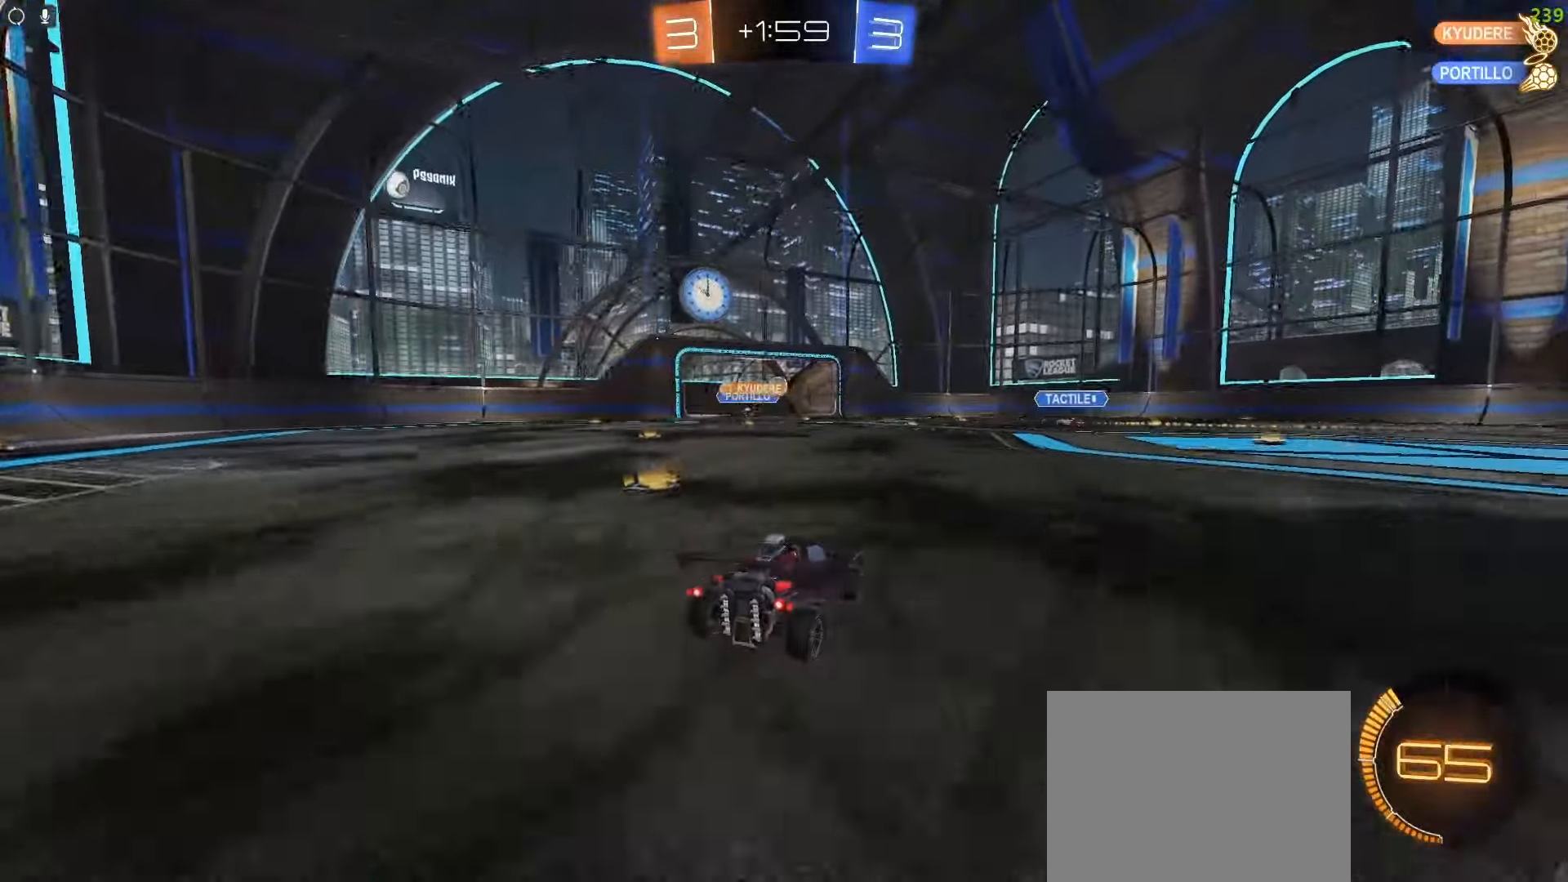
{"dt_ms": 500, "buttons": ["R2"], "left_stick": "center", "right_stick": "center", "events": [[67, "L2", "down"], [167, "R2", "down"], [183, "L2", "up"]]}
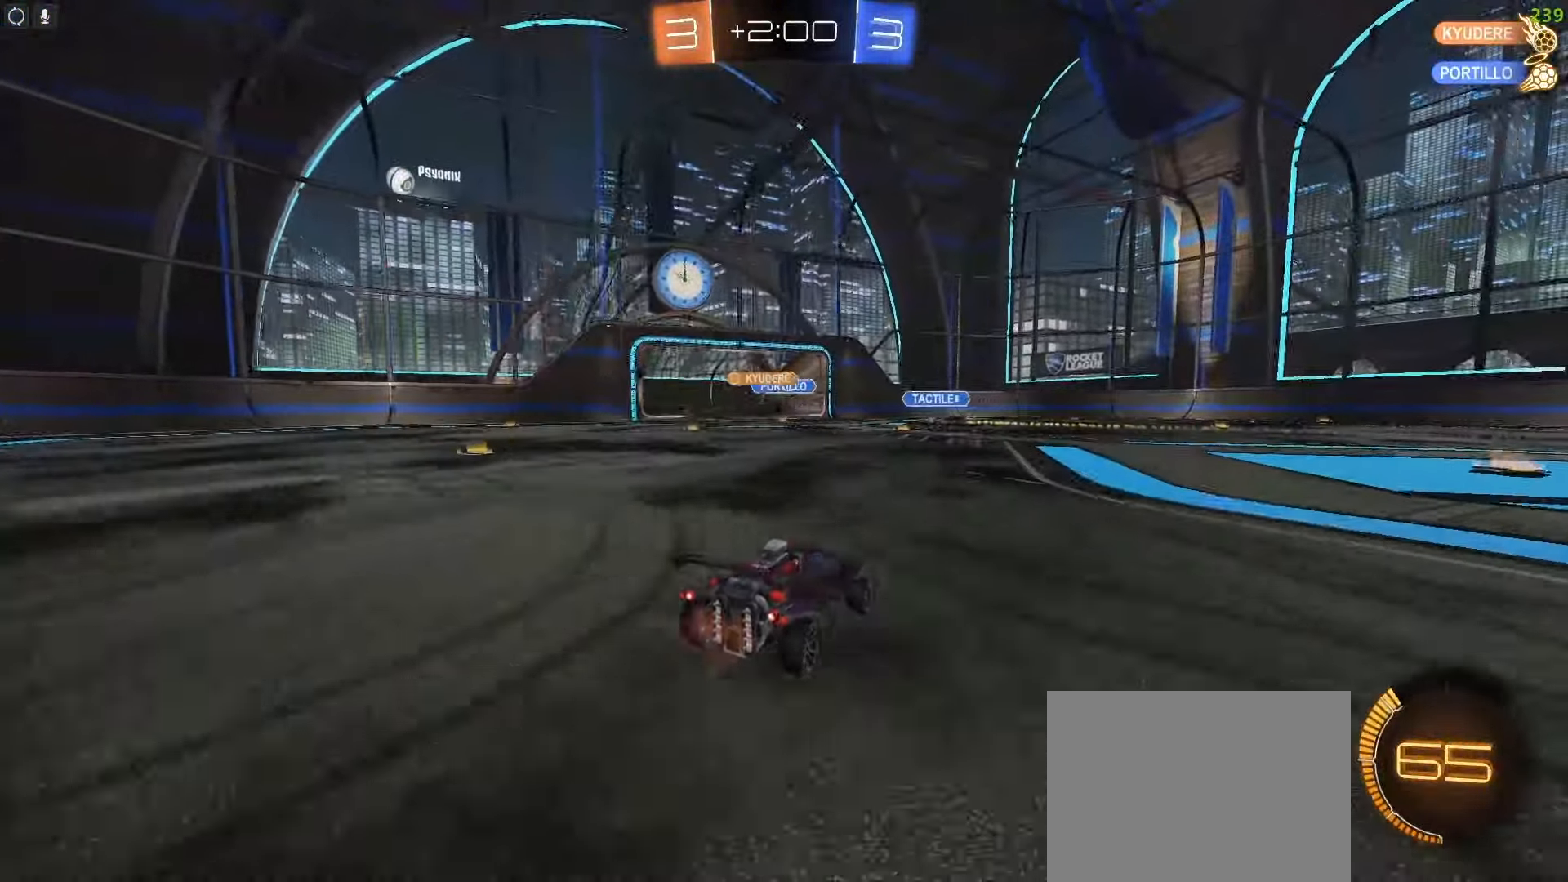
{"dt_ms": 500, "buttons": [], "left_stick": "center", "right_stick": "center", "events": [[417, "R2", "up"], [433, "DPAD_LEFT", "down"], [500, "DPAD_LEFT", "up"]]}
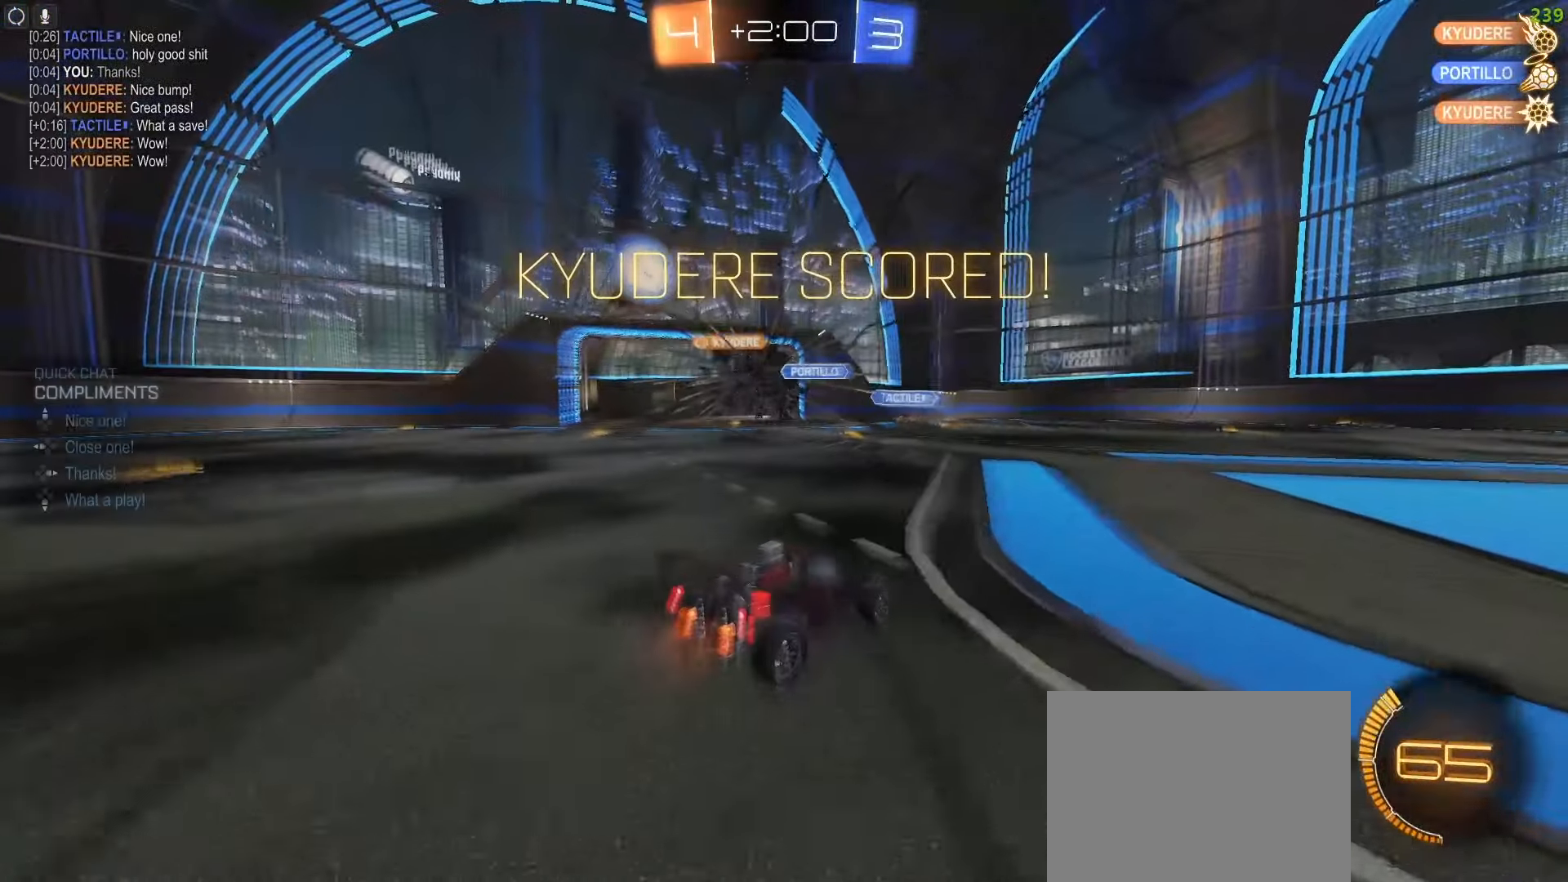
{"dt_ms": 500, "buttons": [], "left_stick": "center", "right_stick": "center", "events": [[67, "DPAD_UP", "down"], [150, "DPAD_UP", "up"], [383, "TRIANGLE", "down"], [467, "TRIANGLE", "up"]]}
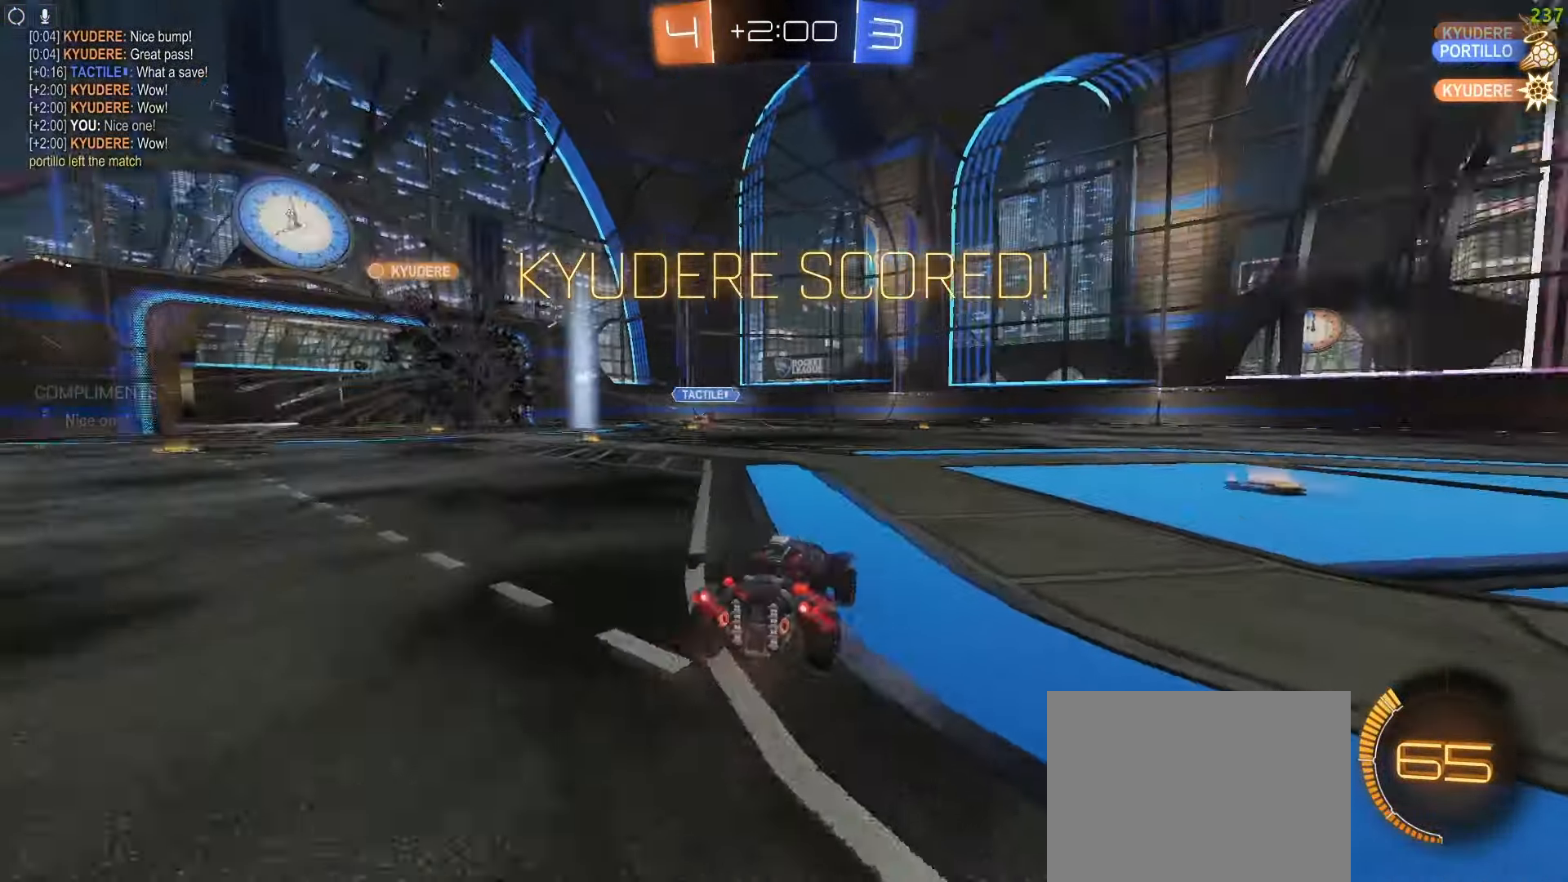
{"dt_ms": 500, "buttons": ["CIRCLE", "R2"], "left_stick": "center", "right_stick": "center", "events": [[50, "R2", "down"], [133, "CIRCLE", "down"]]}
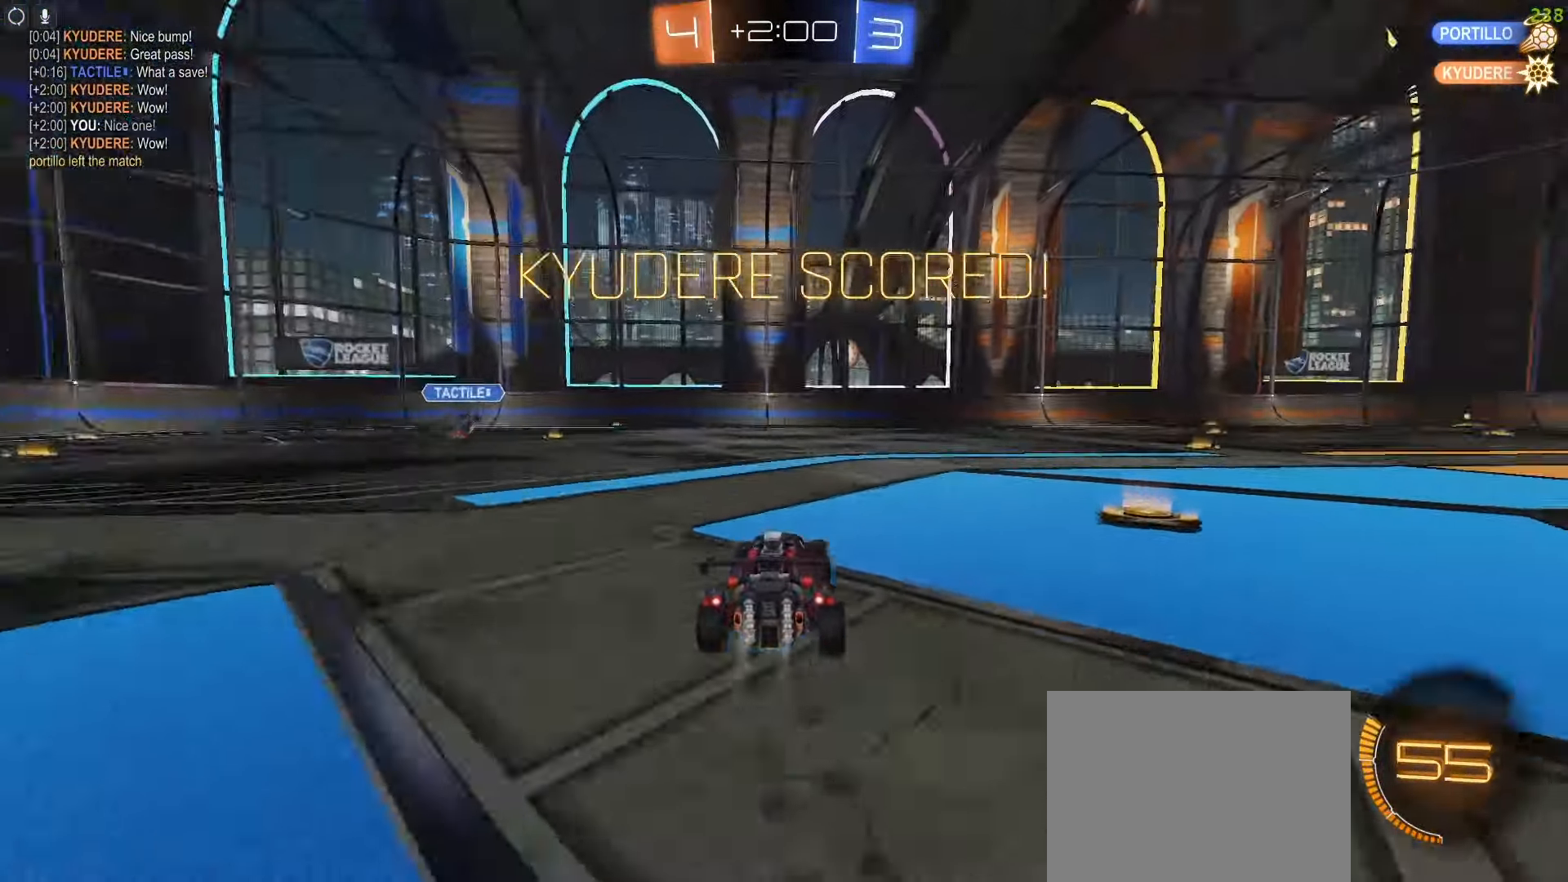
{"dt_ms": 1000, "buttons": ["L1"], "left_stick": "center", "right_stick": "center"}
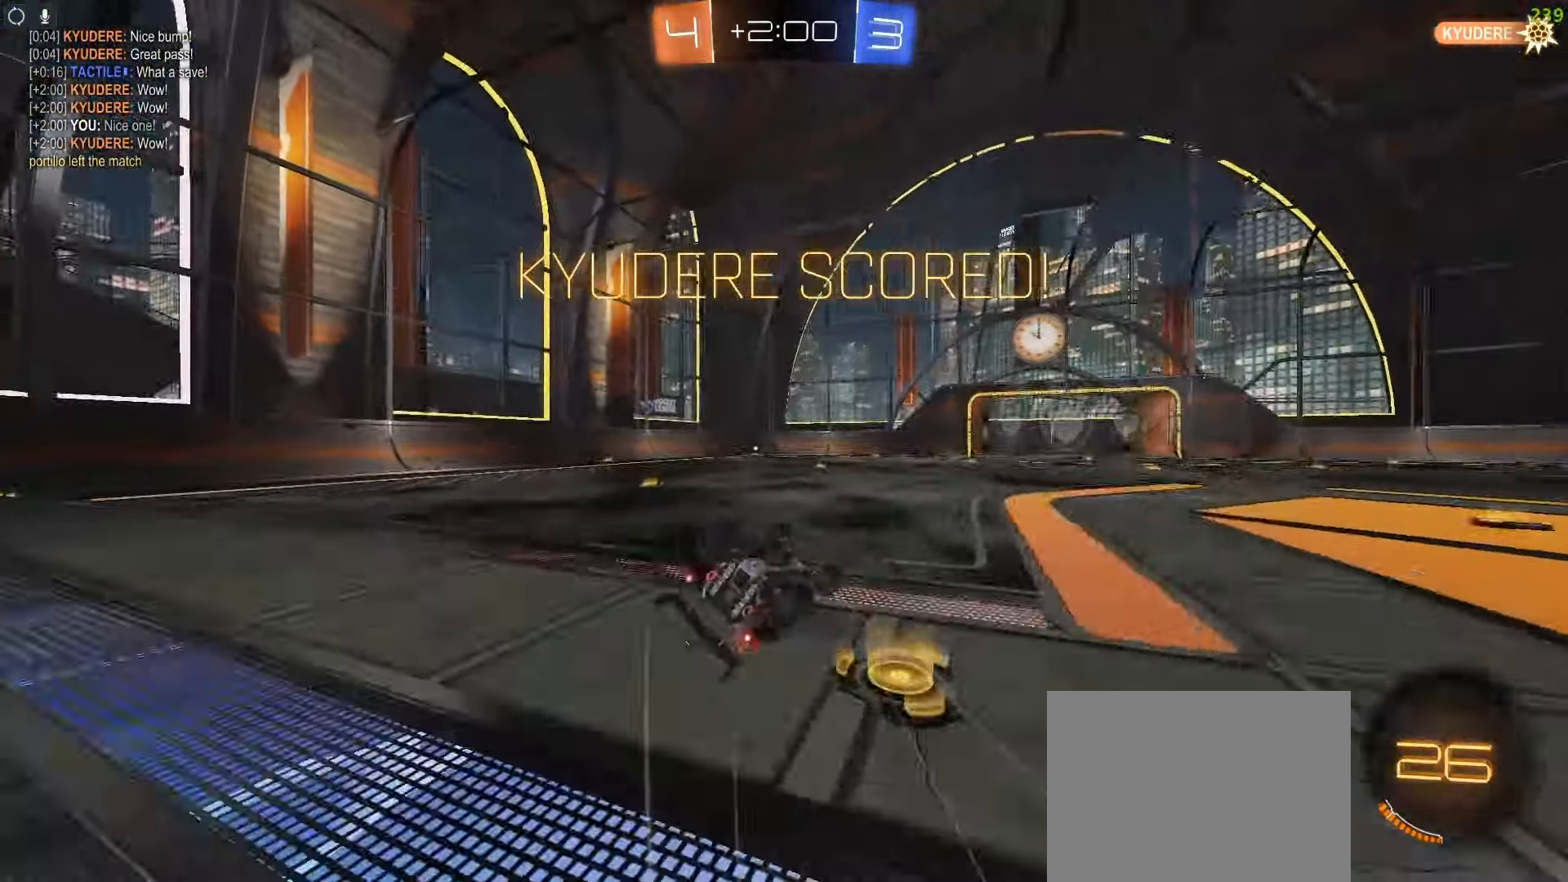
{"dt_ms": 1000, "buttons": ["CROSS", "L1"], "left_stick": "right", "right_stick": "center"}
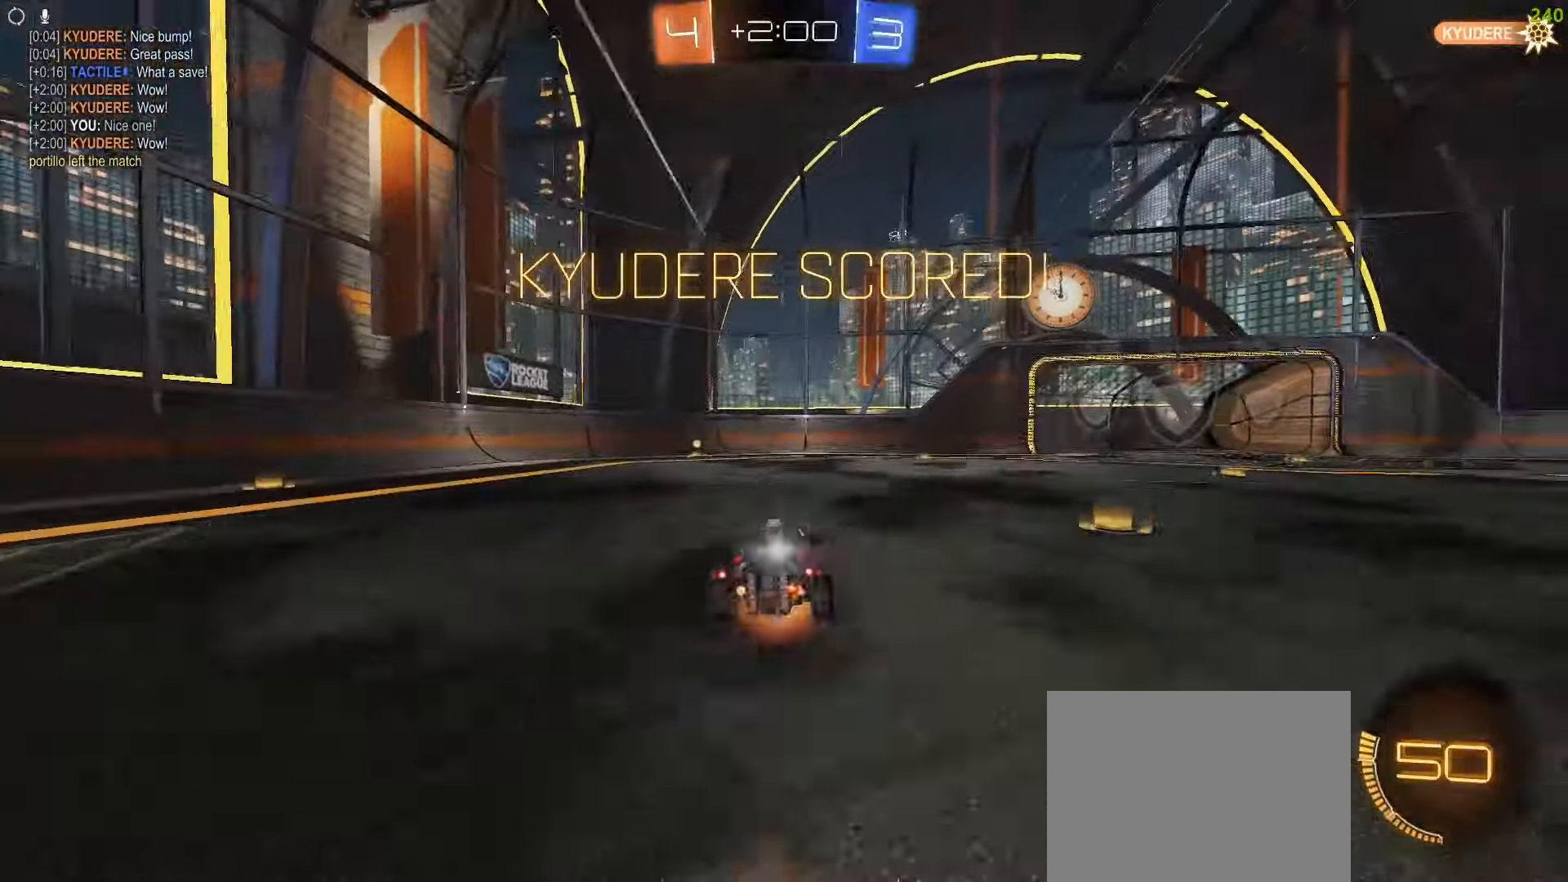
{"dt_ms": 1000, "buttons": [], "left_stick": "center", "right_stick": "center"}
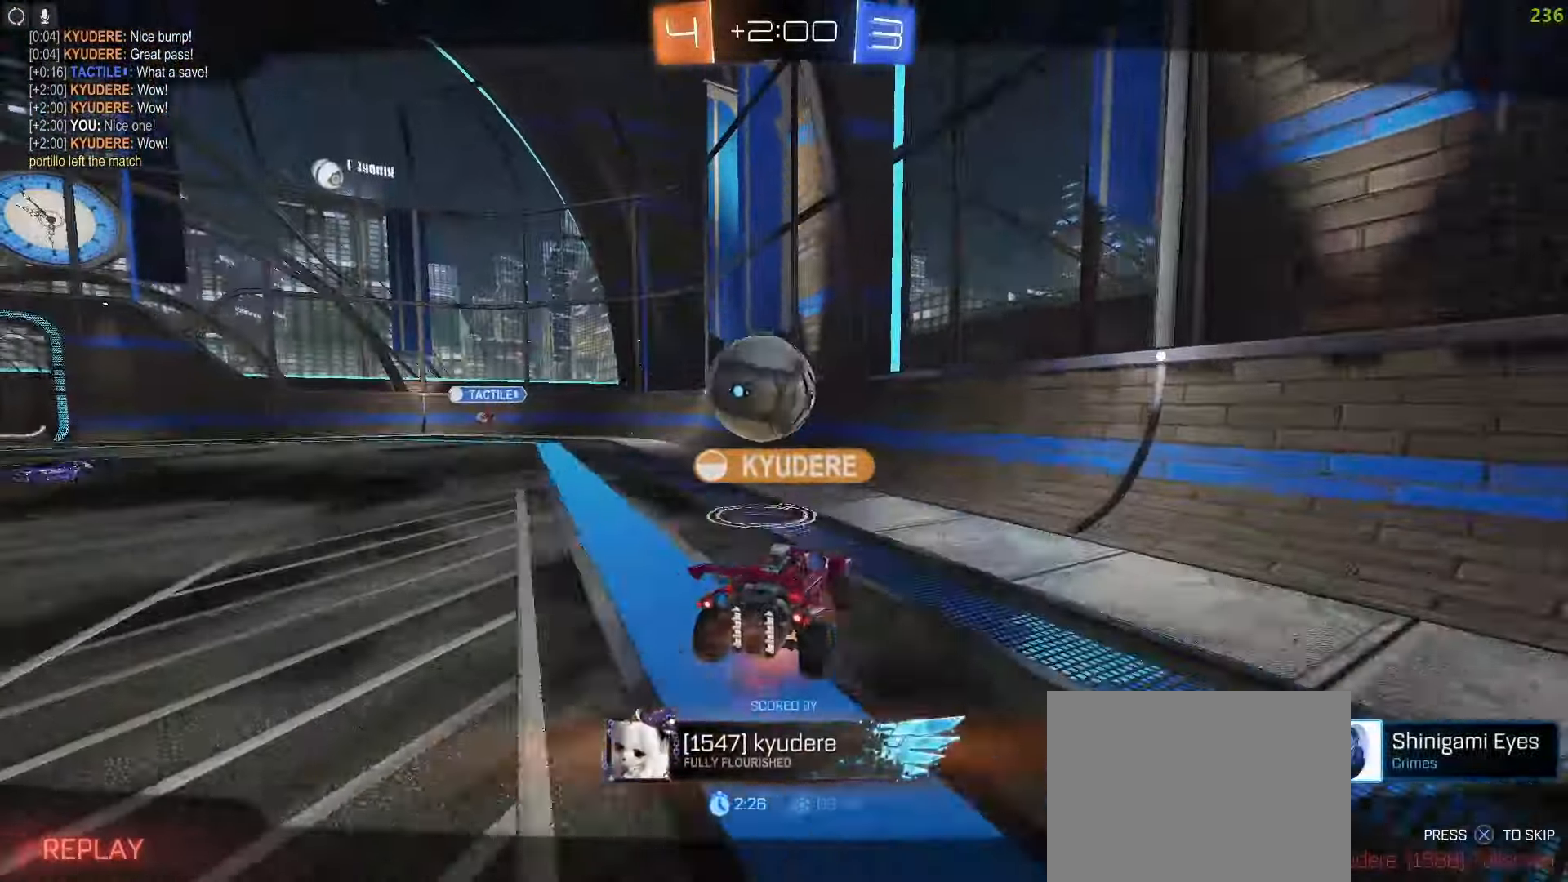
{"dt_ms": 500, "buttons": [], "left_stick": "center", "right_stick": "center", "events": []}
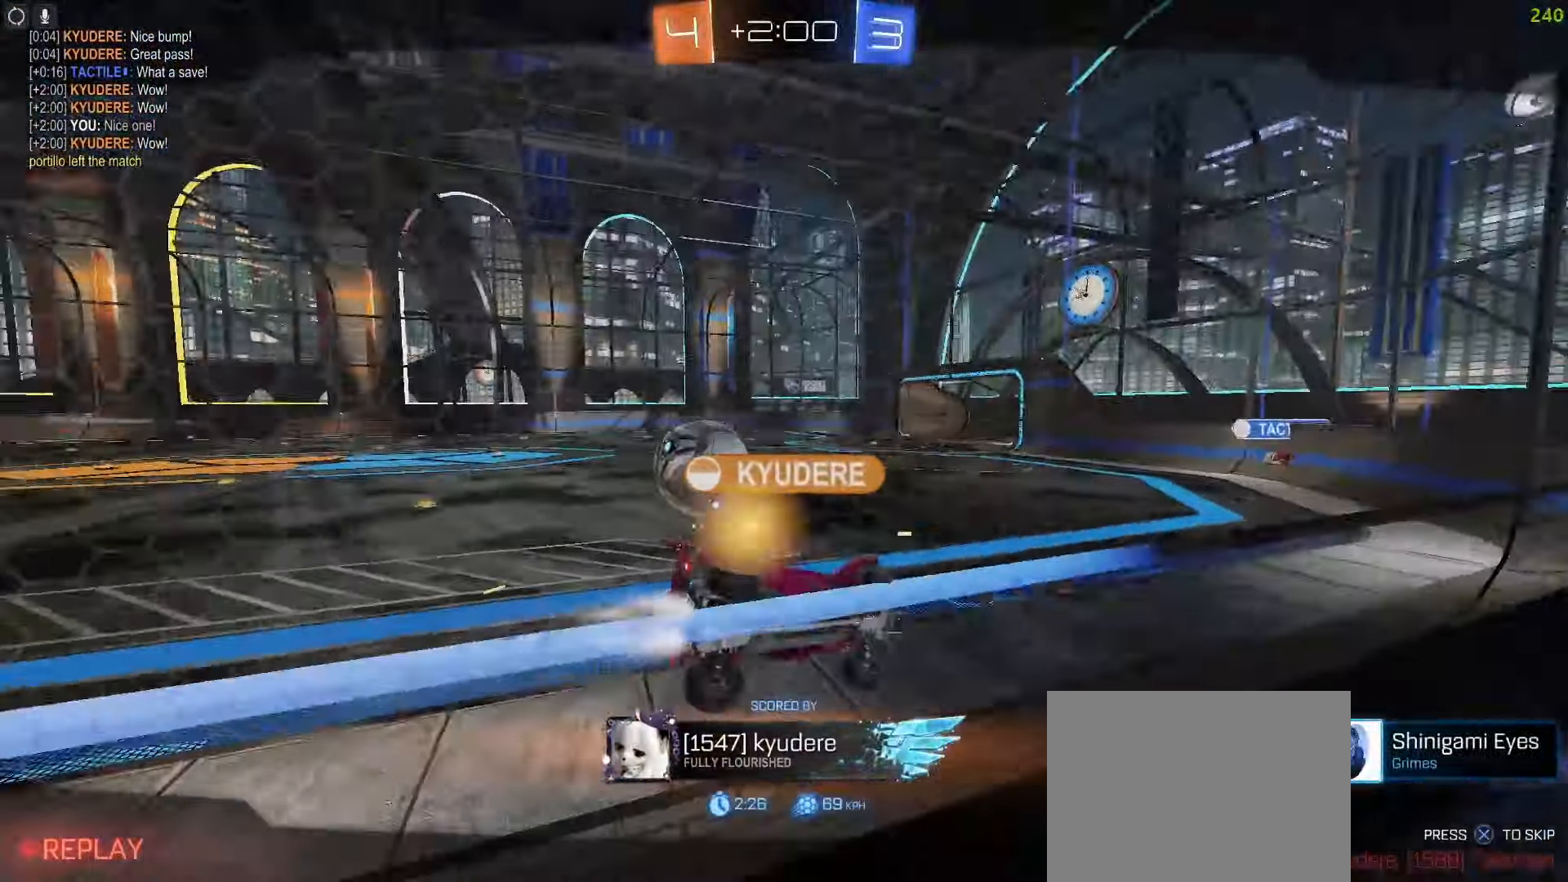
{"dt_ms": 500, "buttons": [], "left_stick": "center", "right_stick": "center", "events": []}
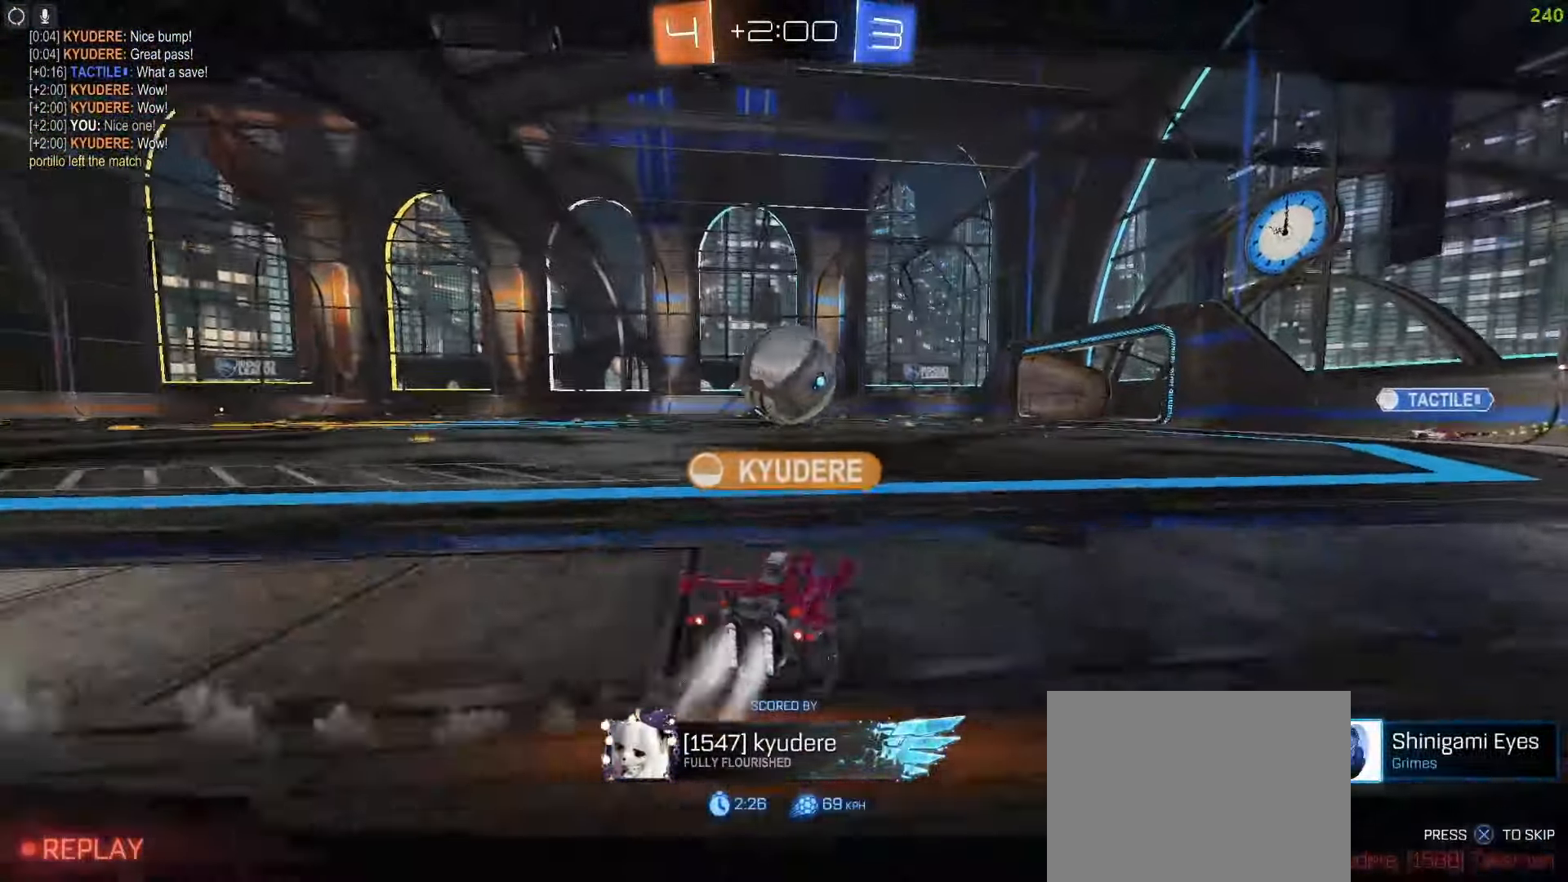
{"dt_ms": 1000, "buttons": [], "left_stick": "center", "right_stick": "right"}
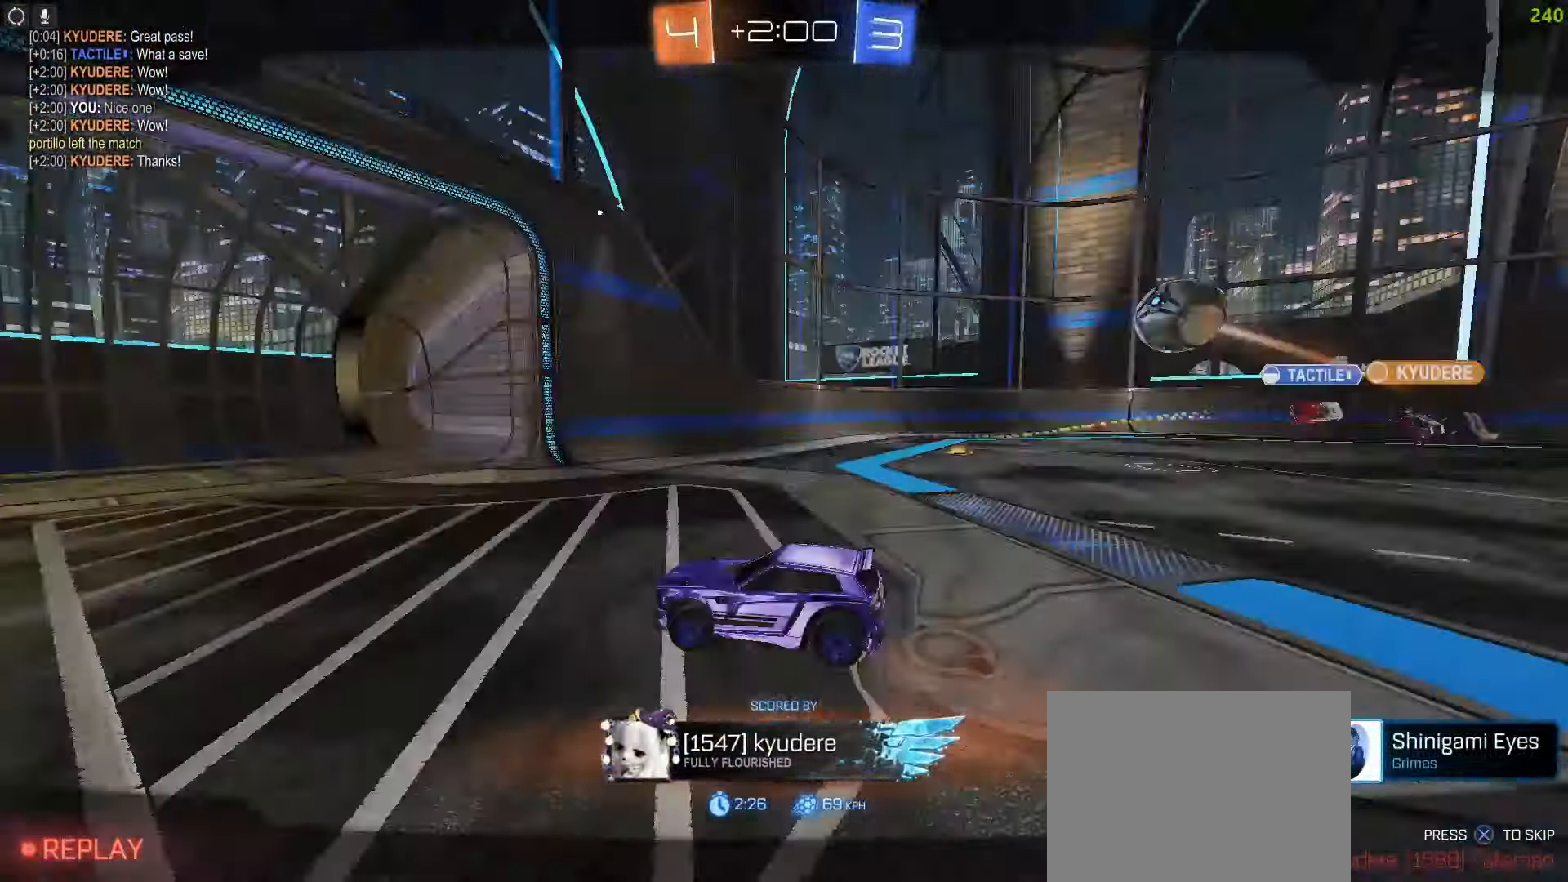
{"dt_ms": 500, "buttons": [], "left_stick": "center", "right_stick": "center", "events": [[267, "right_stick", "center"]]}
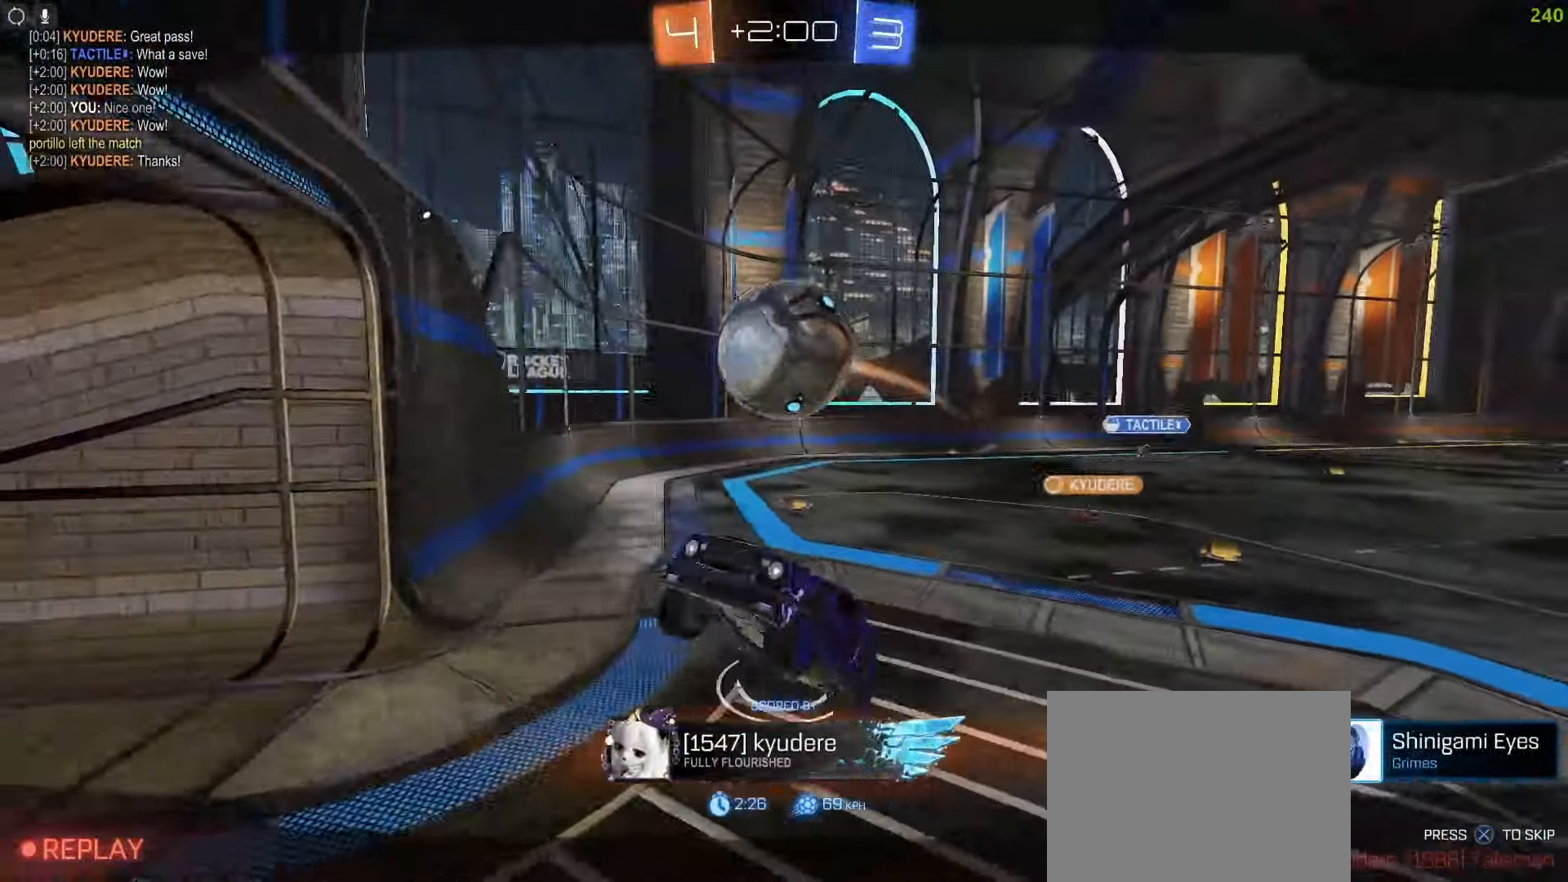
{"dt_ms": 500, "buttons": [], "left_stick": "center", "right_stick": "center", "events": []}
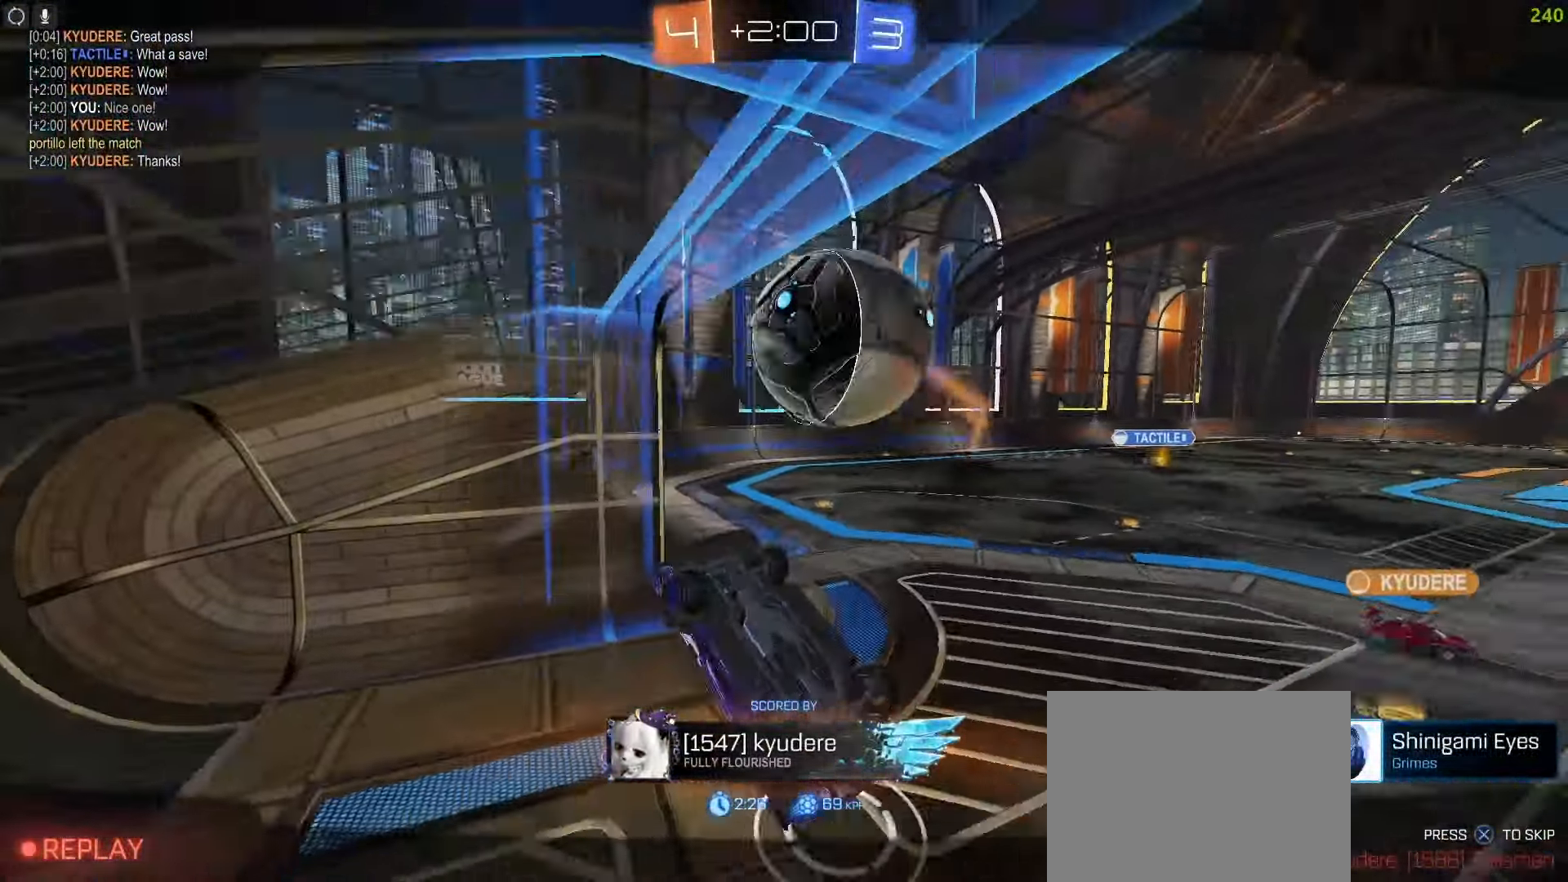
{"dt_ms": 500, "buttons": [], "left_stick": "center", "right_stick": "center", "events": []}